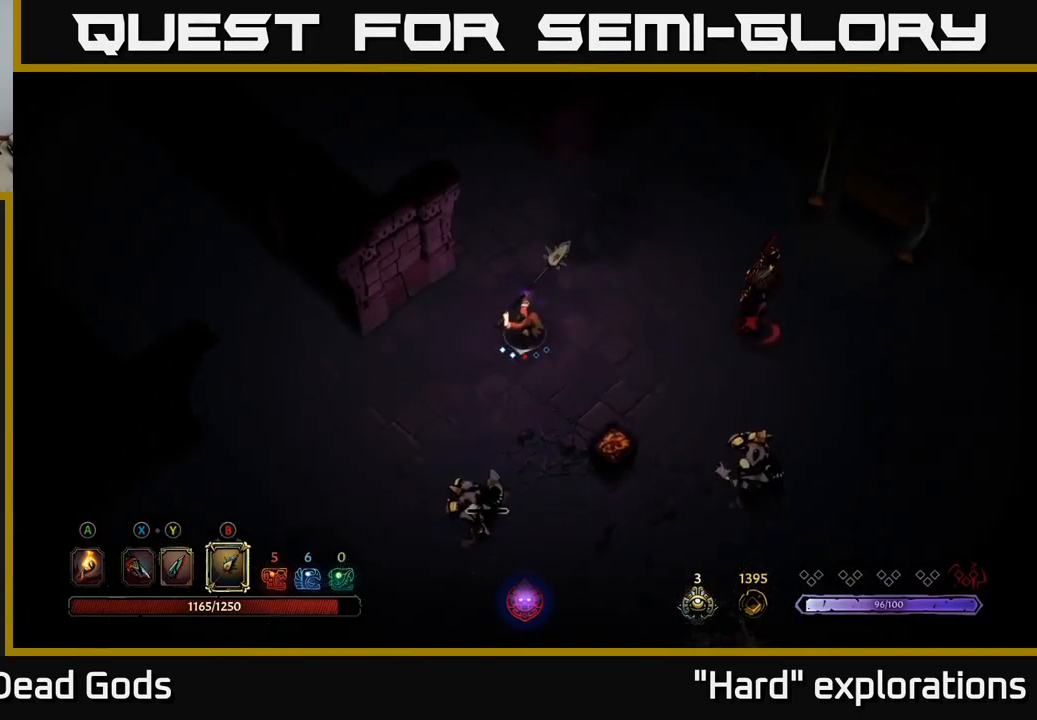
Gameplay with a controller (Xbox layout); each line is a JSON object with the inputs held at the frame after it. "events" lists button and stick changes between this image and that frame as [ms after this image, input, new state], when the widget could be followed in between.
{"buttons": [], "left_stick": "down-left", "right_stick": "center", "events": [[383, "left_stick", "down-left"]]}
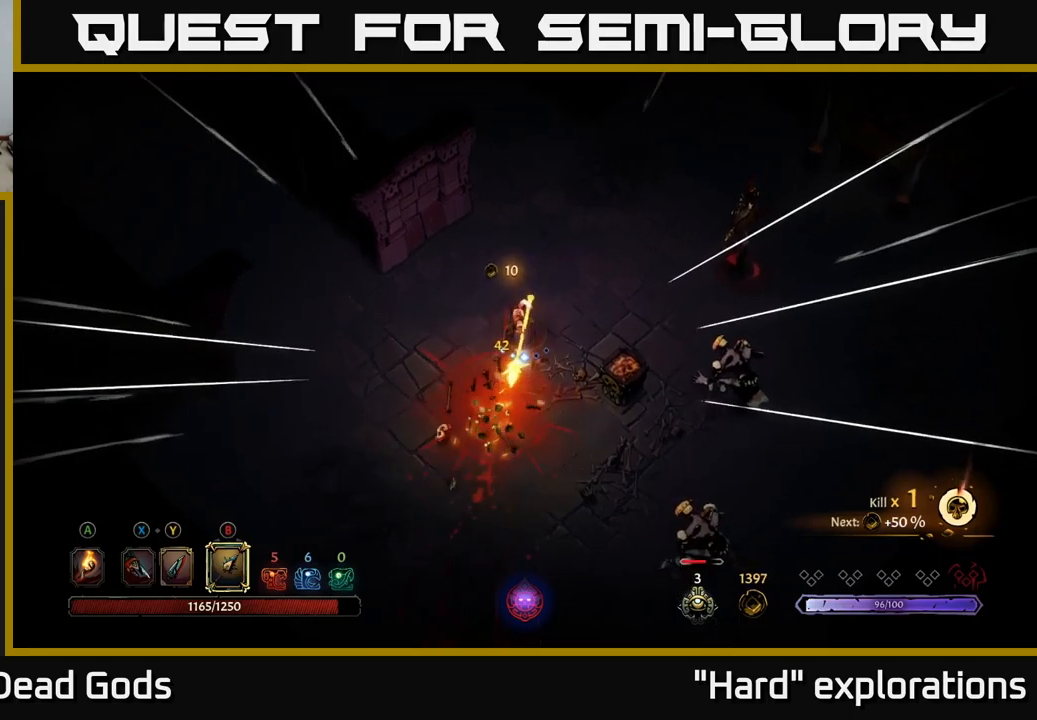
{"buttons": [], "left_stick": "down", "right_stick": "center", "events": [[400, "left_stick", "down"]]}
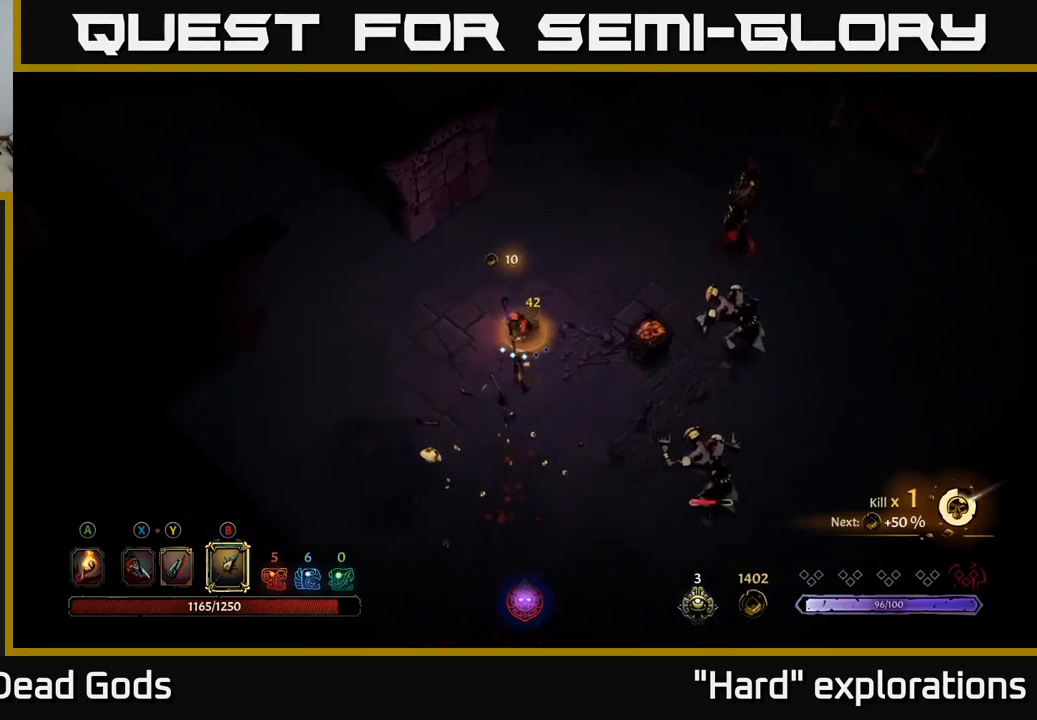
{"buttons": ["B"], "left_stick": "right", "right_stick": "center", "events": [[134, "left_stick", "down-right"], [234, "B", "down"], [417, "left_stick", "right"]]}
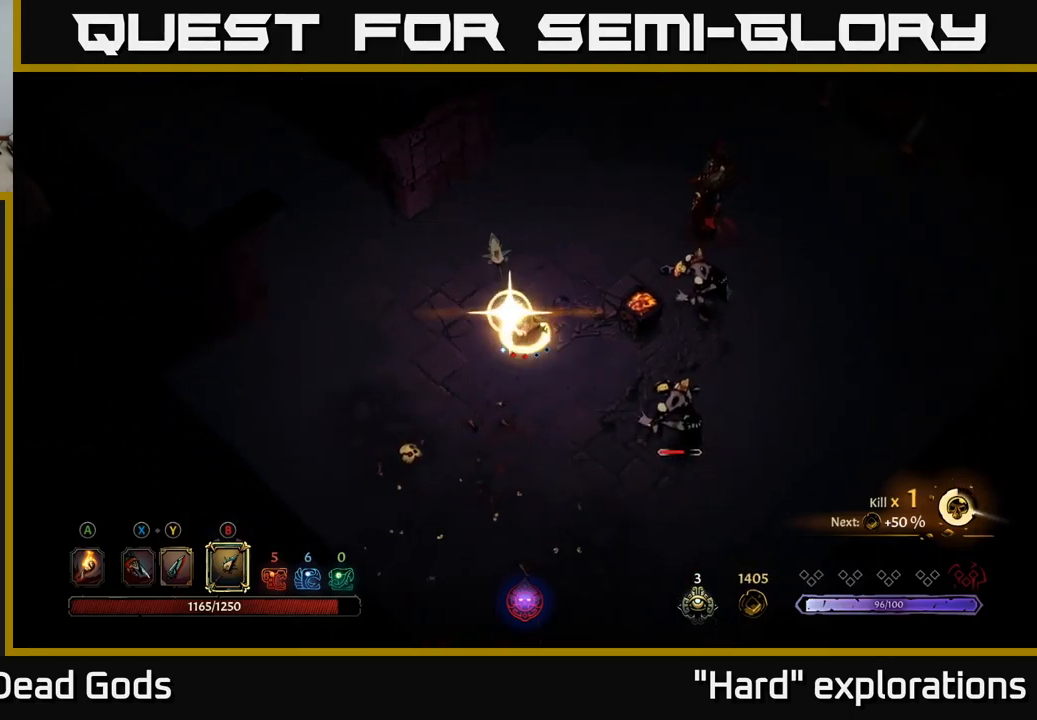
{"buttons": [], "left_stick": "up-right", "right_stick": "center", "events": [[117, "B", "up"], [400, "left_stick", "up-right"]]}
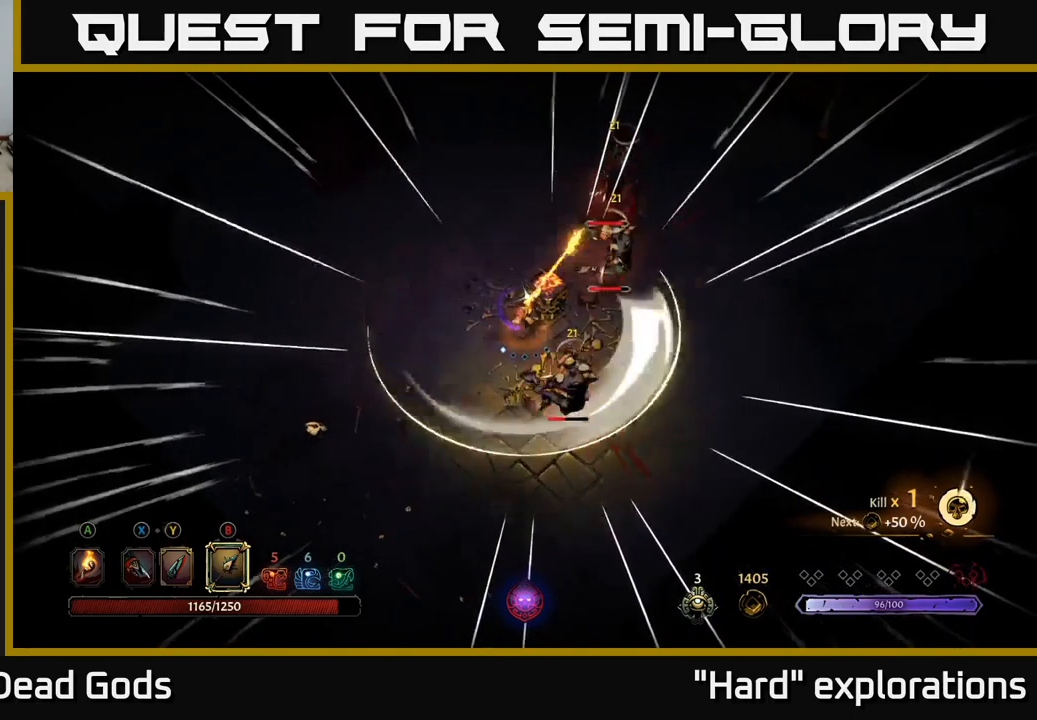
{"buttons": [], "left_stick": "left", "right_stick": "center", "events": [[167, "left_stick", "down-right"], [300, "left_stick", "down-left"], [384, "left_stick", "left"]]}
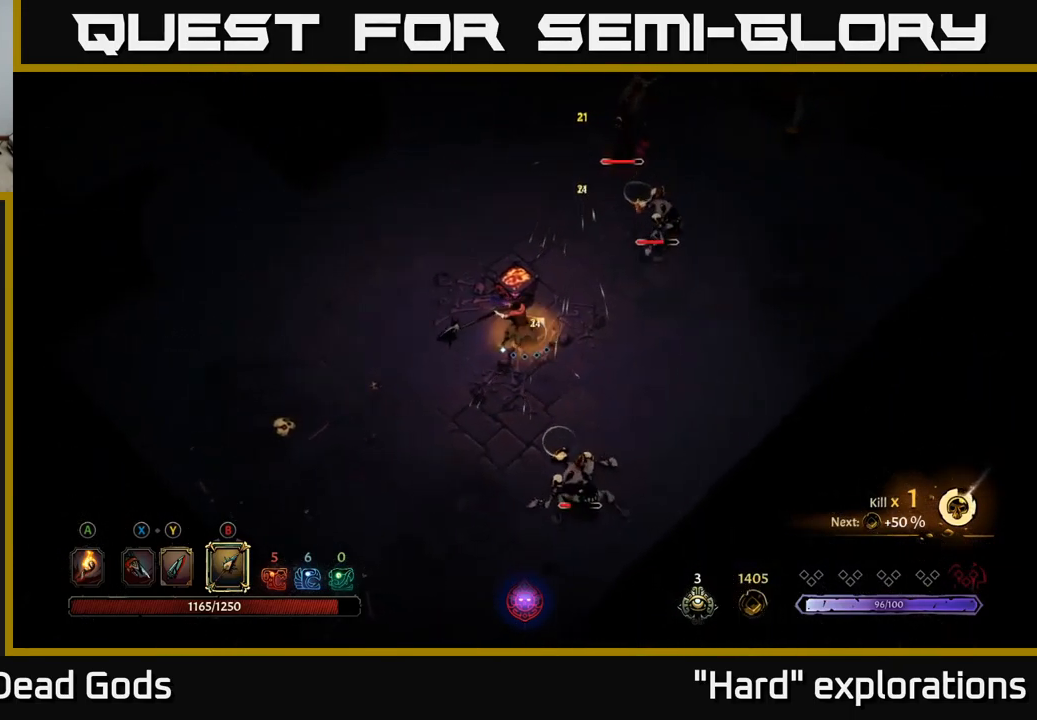
{"buttons": [], "left_stick": "left", "right_stick": "center", "events": []}
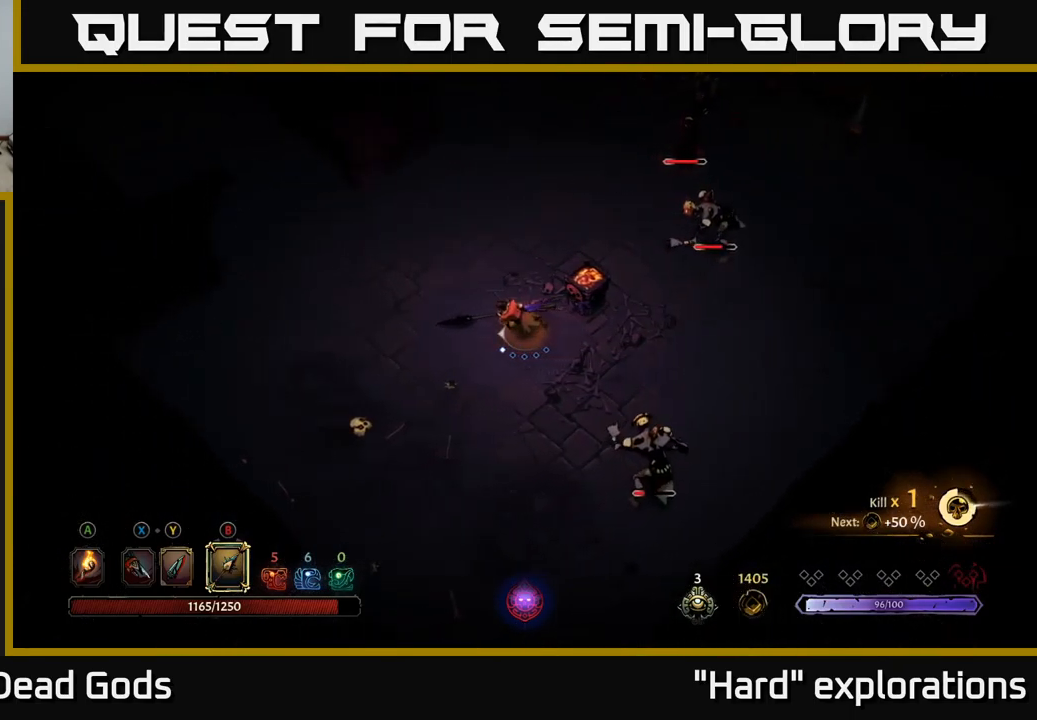
{"buttons": [], "left_stick": "down-right", "right_stick": "center", "events": [[34, "X", "down"], [67, "X", "up"], [134, "left_stick", "down"], [234, "left_stick", "down-right"]]}
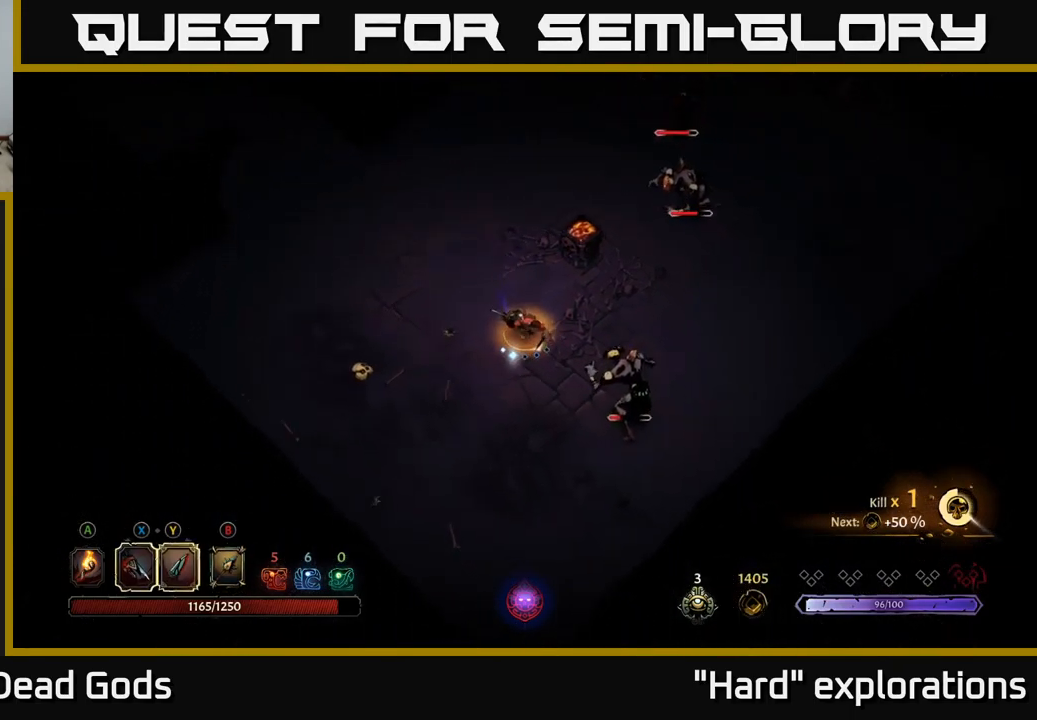
{"buttons": ["Y"], "left_stick": "center", "right_stick": "center", "events": [[117, "left_stick", "center"], [267, "Y", "down"]]}
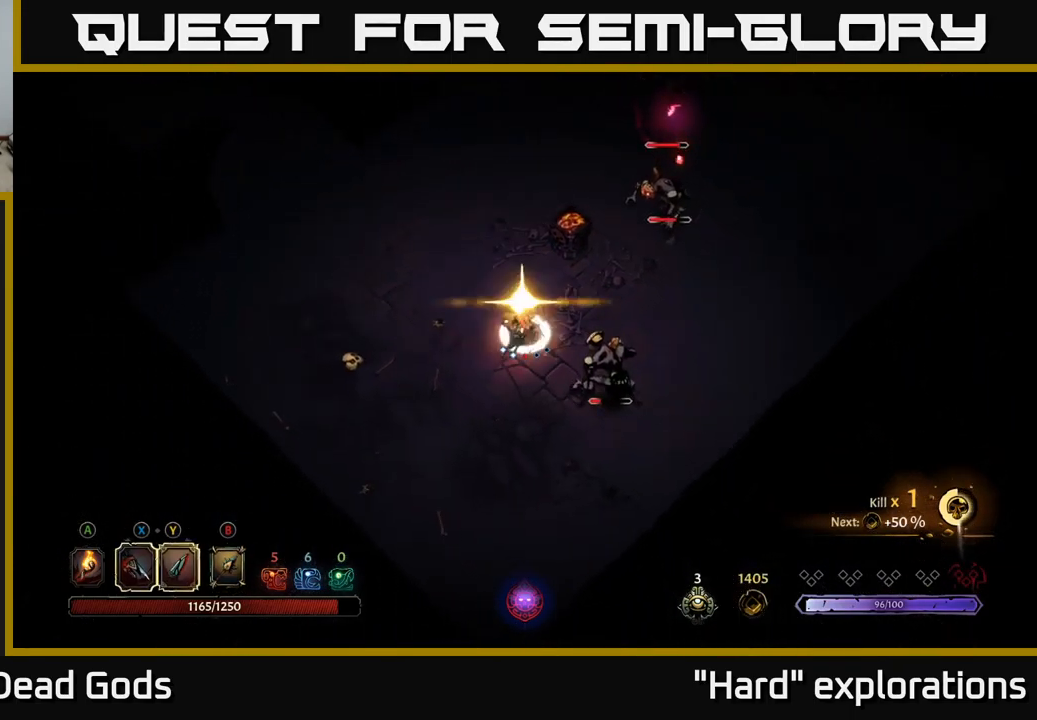
{"buttons": [], "left_stick": "center", "right_stick": "center", "events": [[117, "Y", "up"]]}
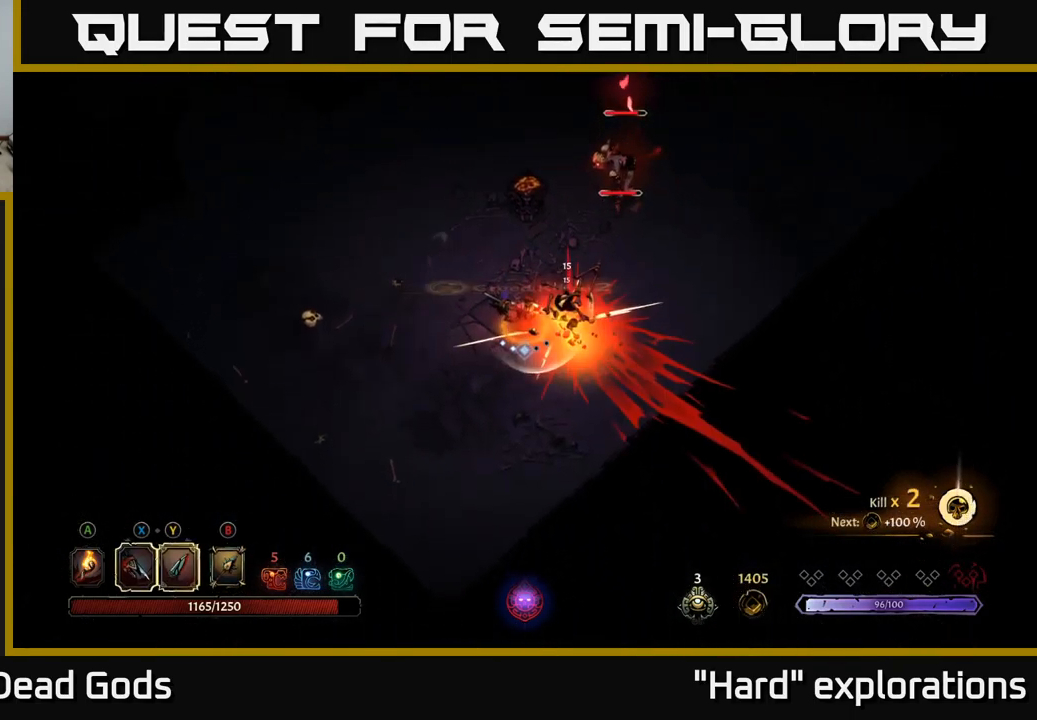
{"buttons": [], "left_stick": "up-left", "right_stick": "center", "events": [[217, "left_stick", "up"], [267, "left_stick", "up-left"], [367, "R2", "down"], [467, "R2", "up"]]}
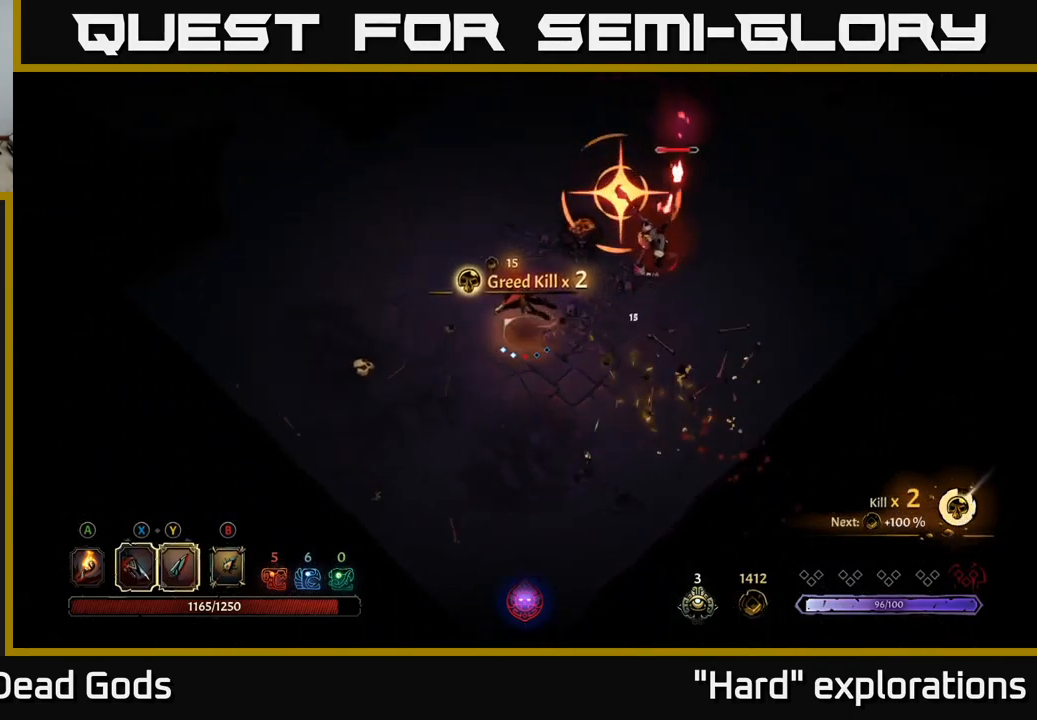
{"buttons": [], "left_stick": "up-left", "right_stick": "center", "events": [[184, "left_stick", "up-right"], [317, "left_stick", "up-left"]]}
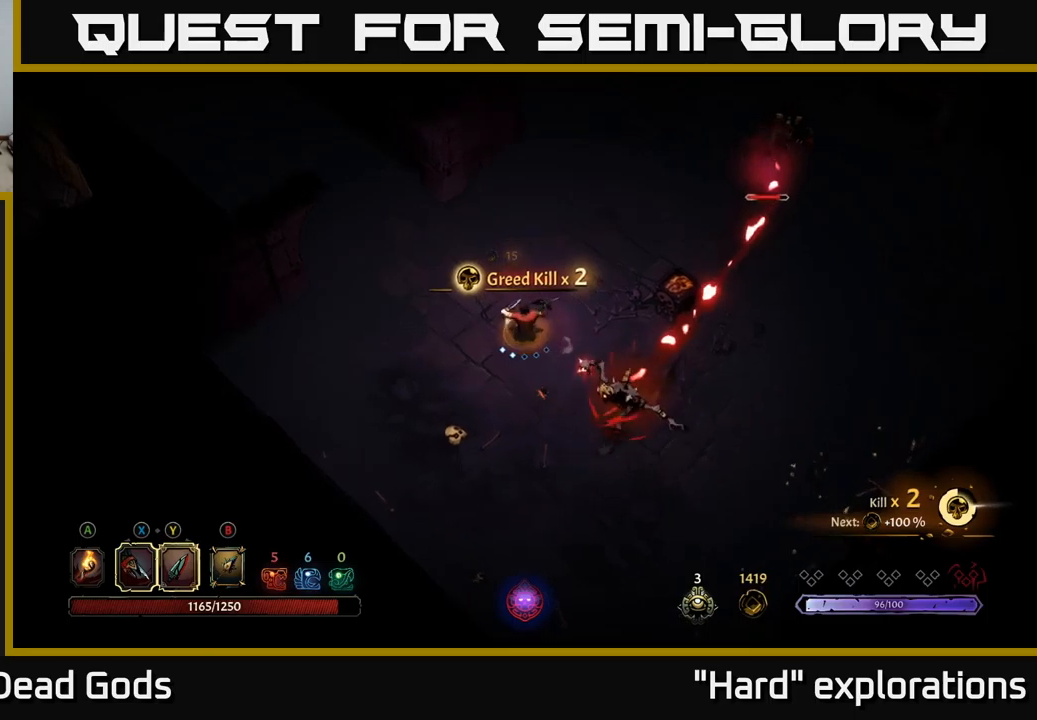
{"buttons": [], "left_stick": "up-right", "right_stick": "center", "events": [[117, "left_stick", "up-right"], [133, "R2", "down"], [300, "R2", "up"]]}
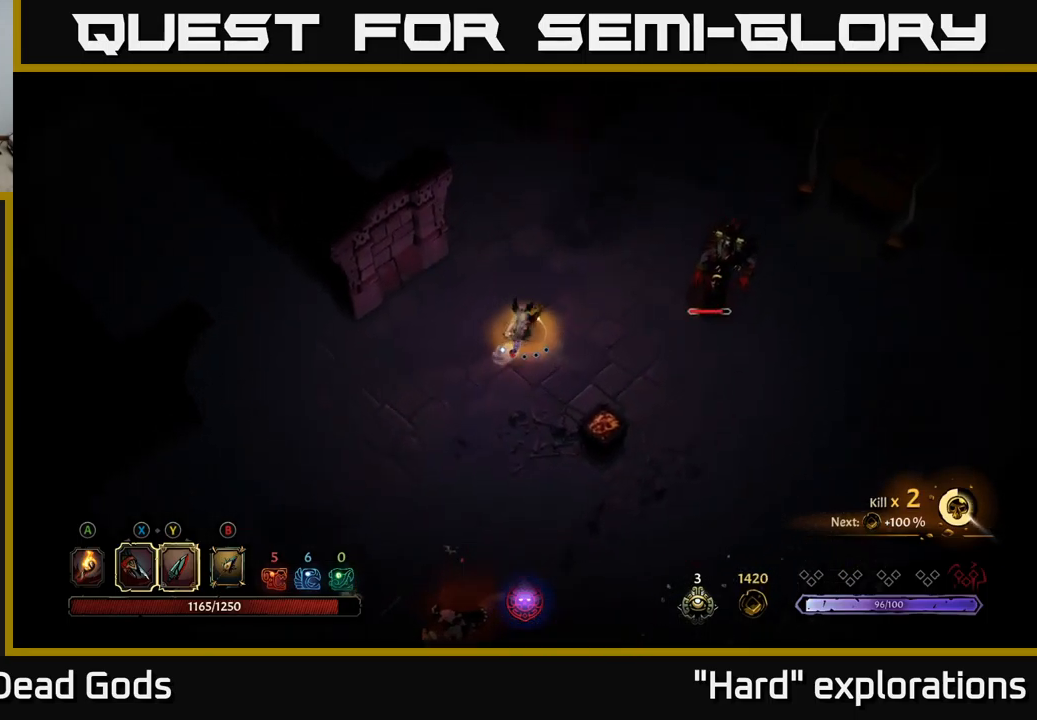
{"buttons": [], "left_stick": "center", "right_stick": "center", "events": [[50, "left_stick", "right"], [383, "left_stick", "center"]]}
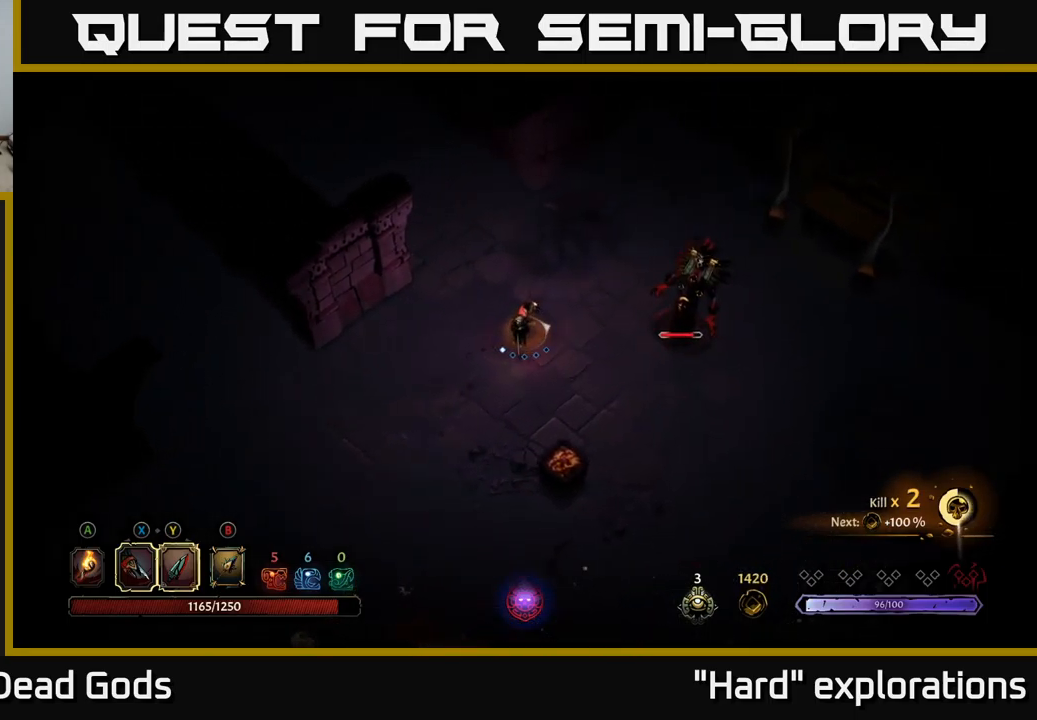
{"buttons": [], "left_stick": "center", "right_stick": "center", "events": []}
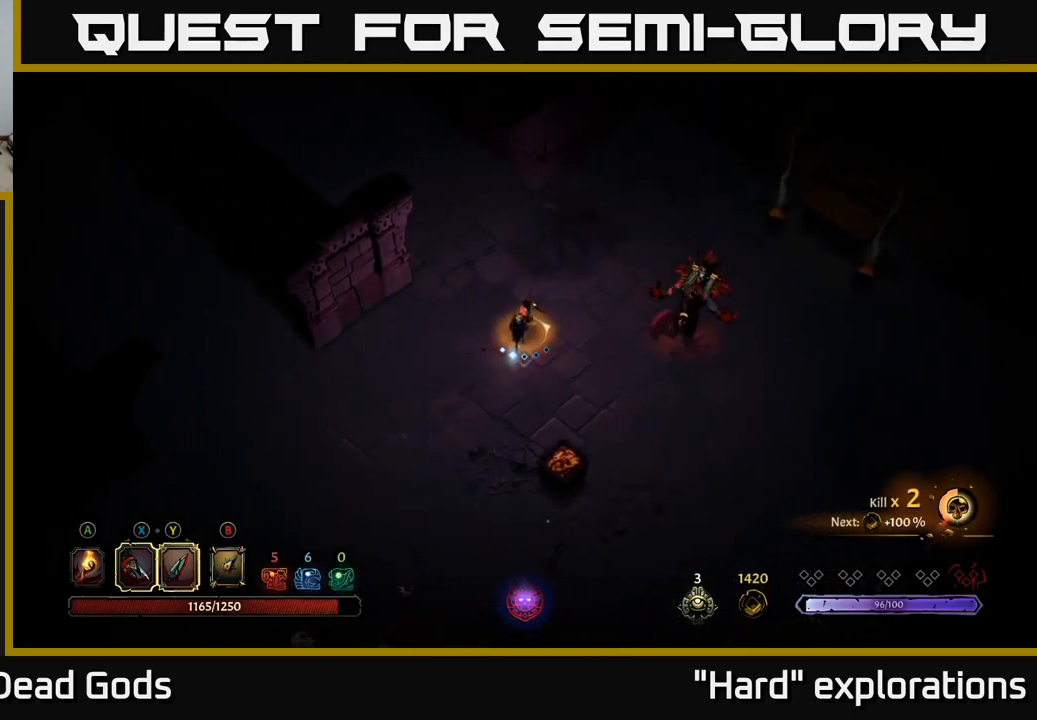
{"buttons": [], "left_stick": "down-left", "right_stick": "center", "events": [[83, "left_stick", "right"], [483, "left_stick", "down-left"]]}
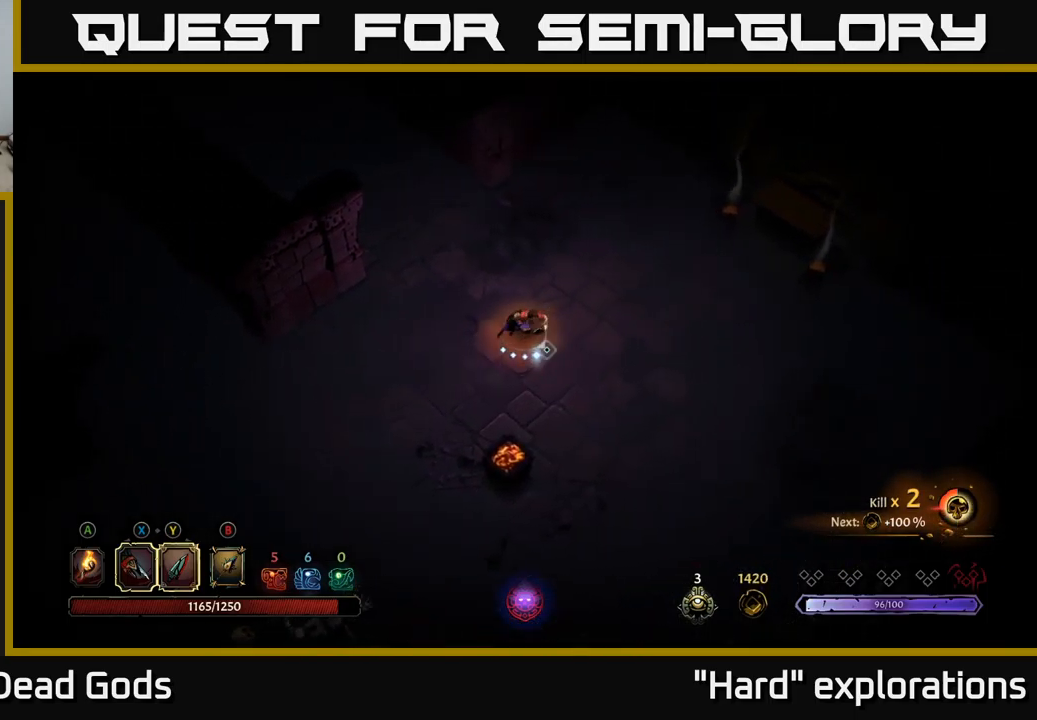
{"buttons": [], "left_stick": "down", "right_stick": "center", "events": [[367, "left_stick", "down"]]}
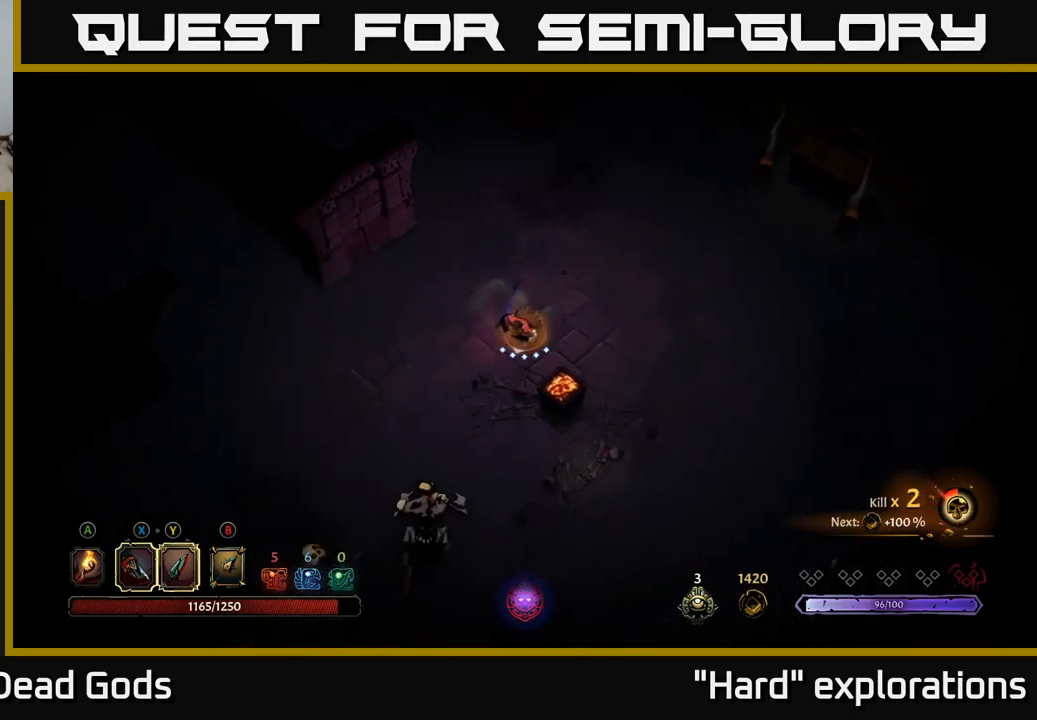
{"buttons": ["Y"], "left_stick": "down", "right_stick": "center", "events": [[167, "Y", "down"]]}
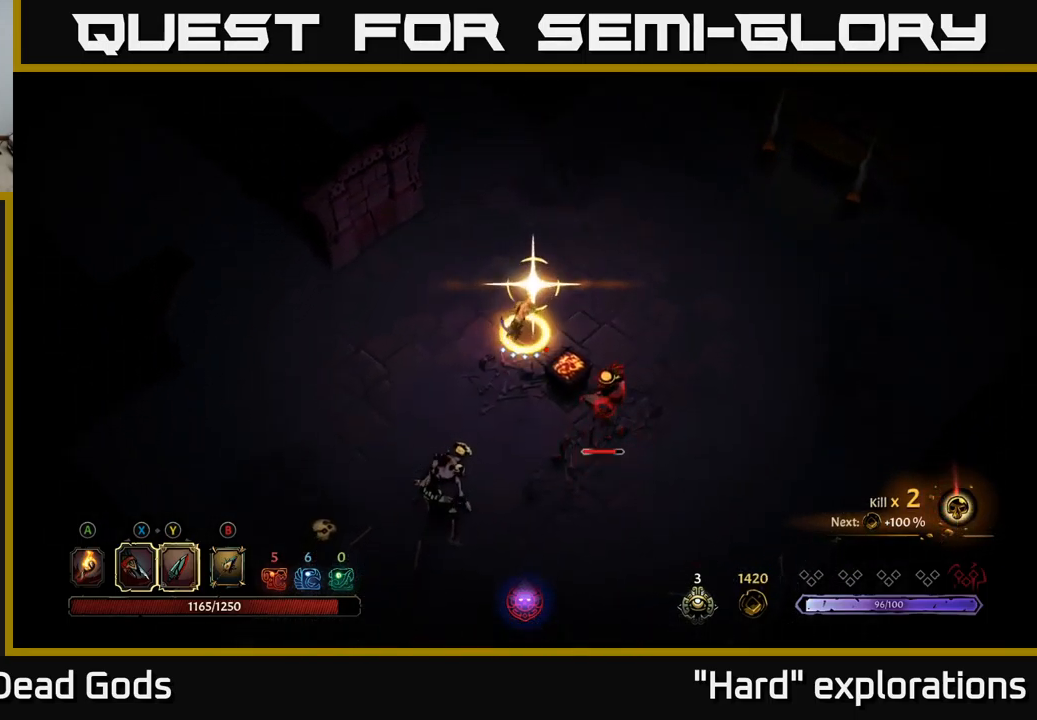
{"buttons": [], "left_stick": "down", "right_stick": "center", "events": [[33, "Y", "up"]]}
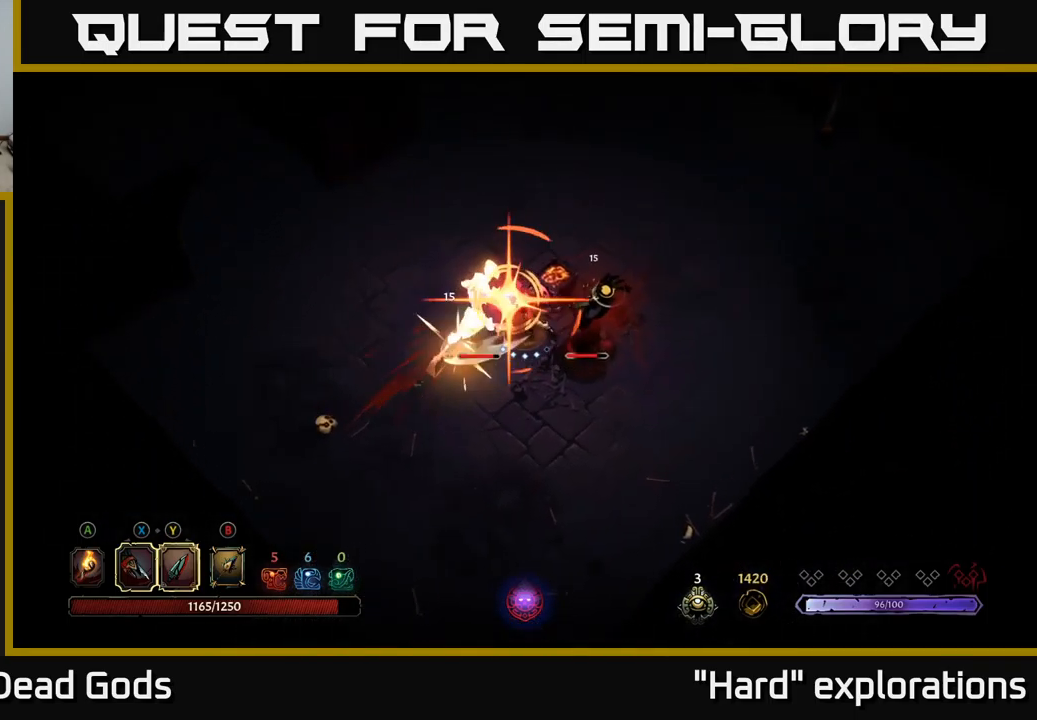
{"buttons": [], "left_stick": "left", "right_stick": "center", "events": [[50, "left_stick", "down-left"], [500, "left_stick", "left"]]}
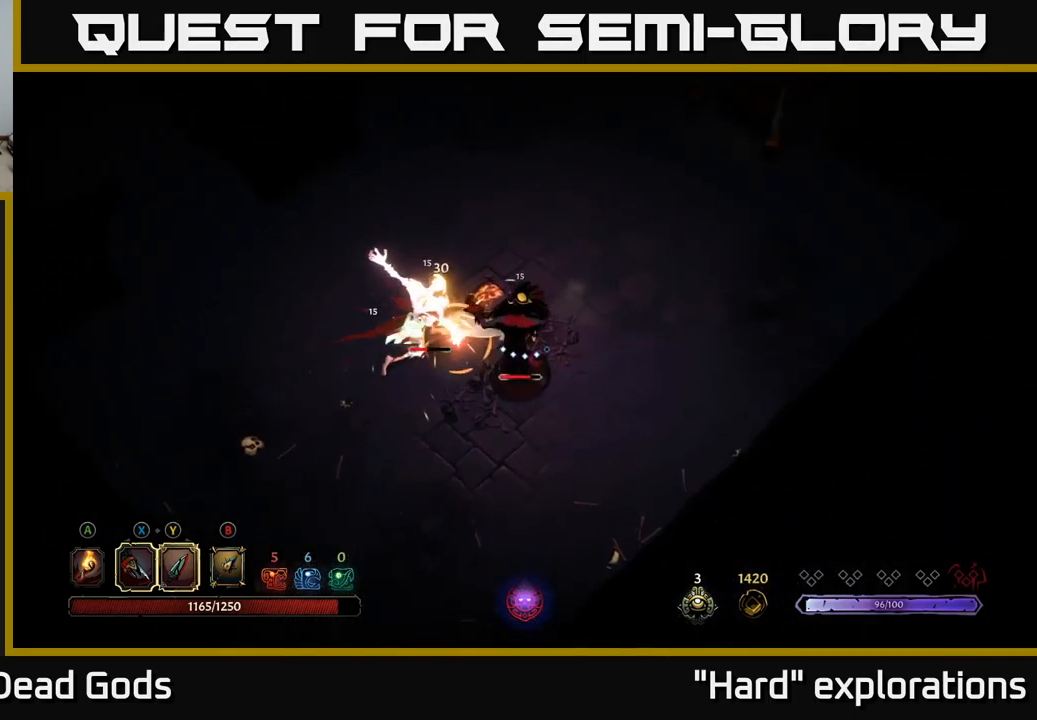
{"buttons": [], "left_stick": "left", "right_stick": "center", "events": [[283, "R2", "down"], [467, "R2", "up"]]}
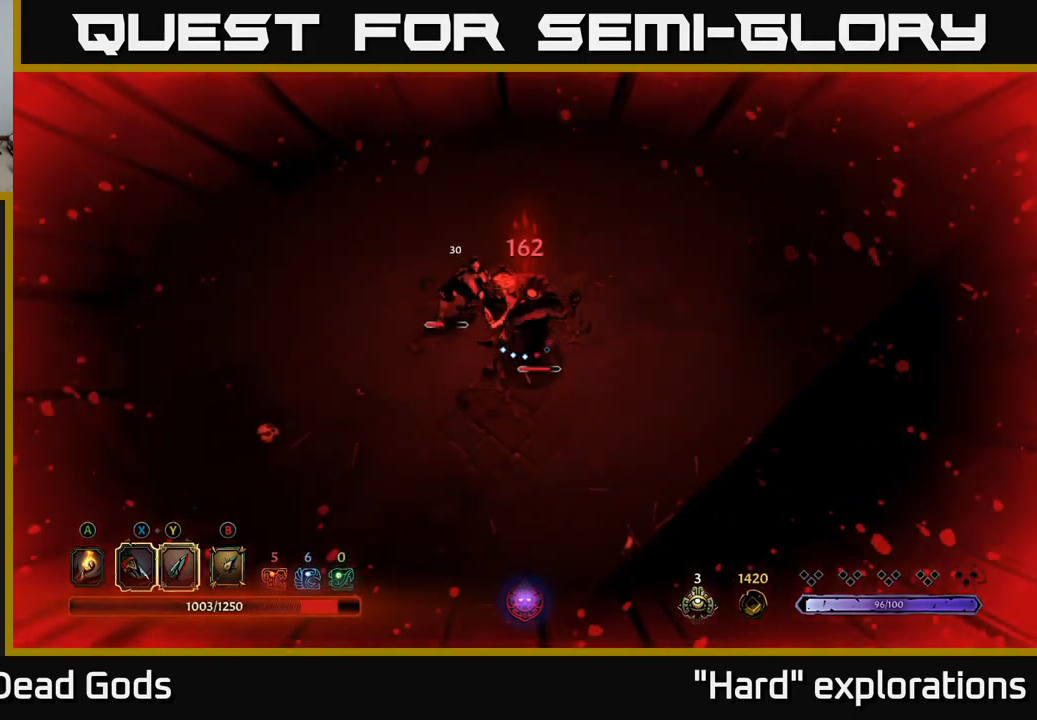
{"buttons": [], "left_stick": "up-right", "right_stick": "center", "events": [[150, "left_stick", "center"], [200, "X", "down"], [283, "left_stick", "up-left"], [317, "X", "up"], [467, "left_stick", "up-right"]]}
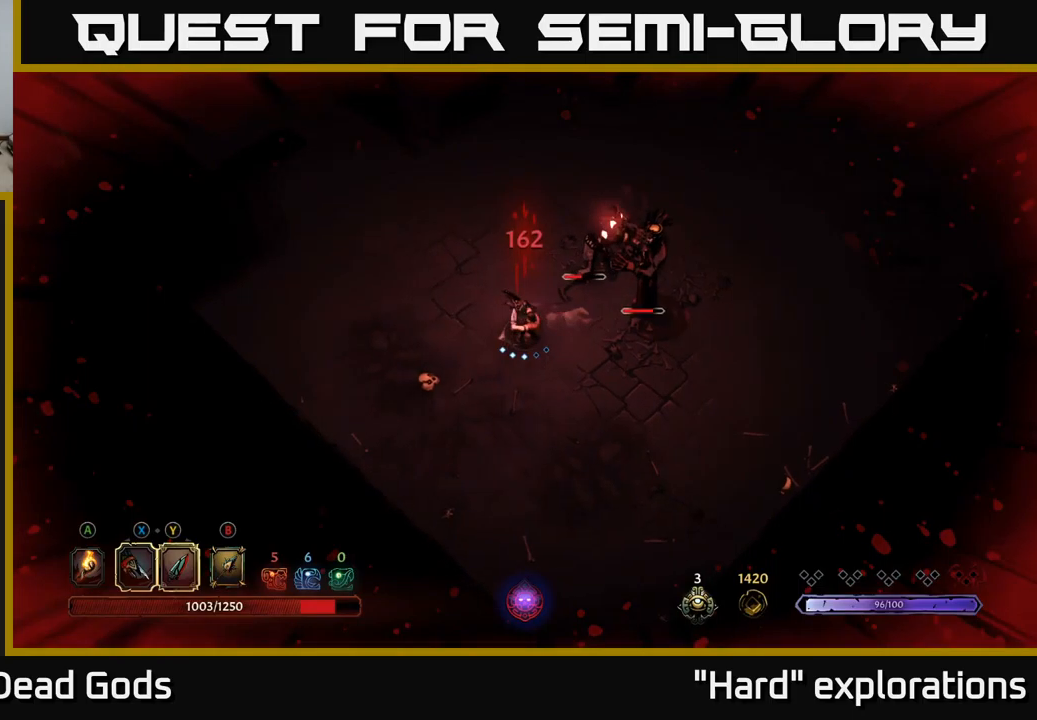
{"buttons": [], "left_stick": "up-right", "right_stick": "center", "events": [[17, "X", "down"], [134, "X", "up"], [284, "X", "down"], [400, "X", "up"]]}
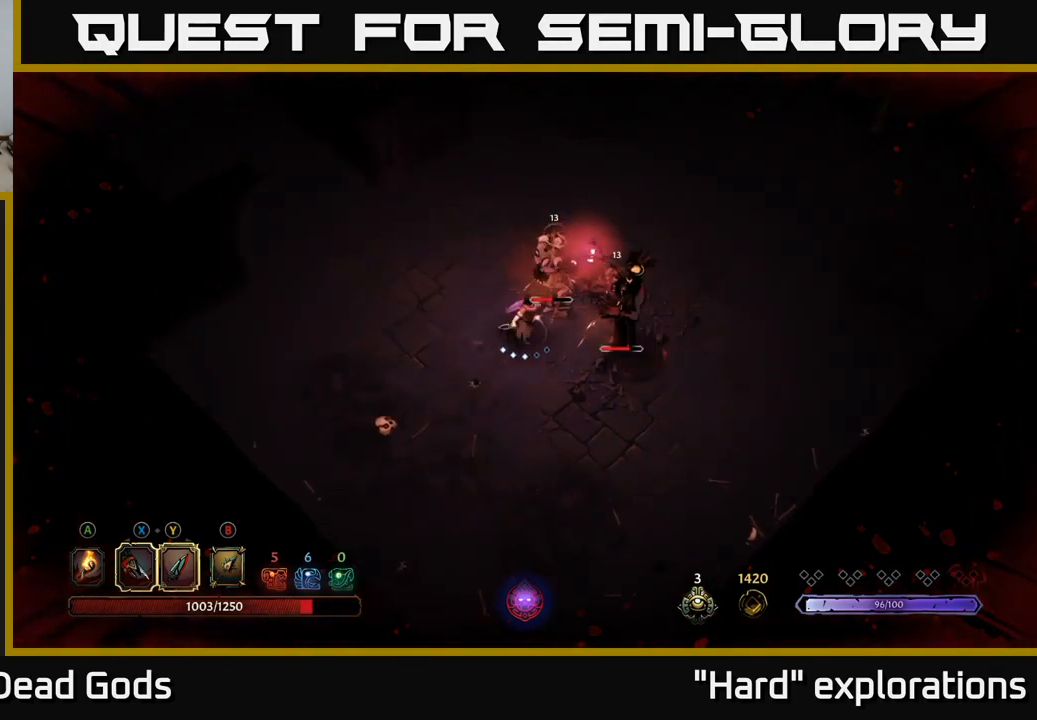
{"buttons": ["X"], "left_stick": "up-right", "right_stick": "center", "events": [[17, "X", "down"], [117, "X", "up"], [217, "X", "down"], [334, "X", "up"], [417, "X", "down"]]}
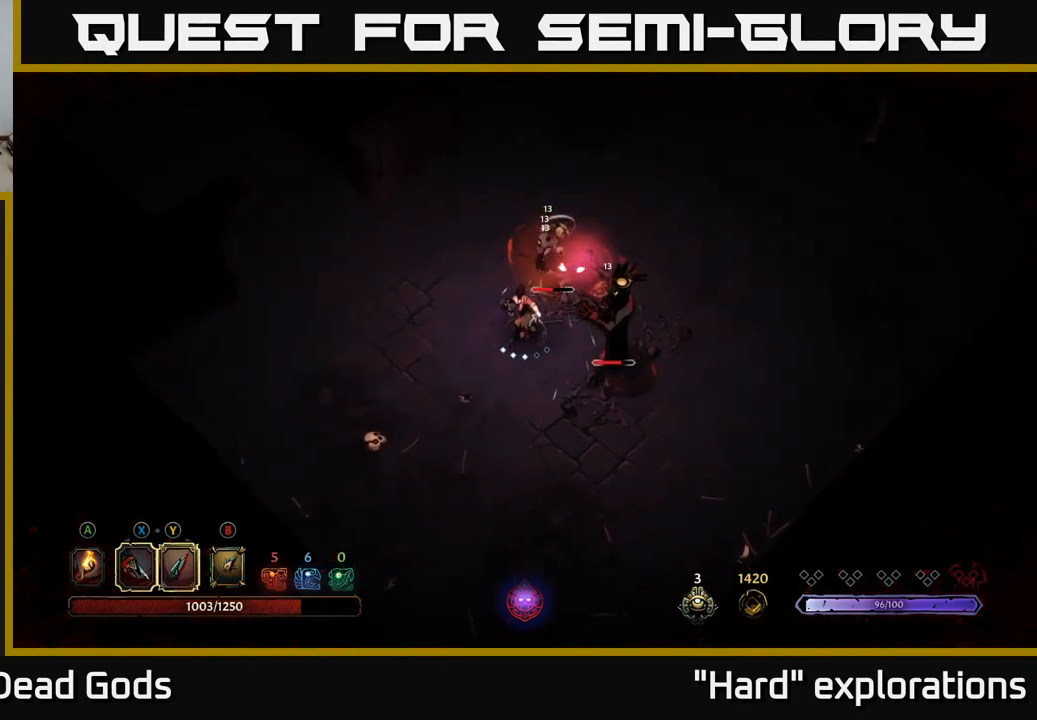
{"buttons": [], "left_stick": "up-right", "right_stick": "center", "events": [[34, "X", "up"], [117, "X", "down"], [234, "X", "up"], [300, "X", "down"], [417, "X", "up"]]}
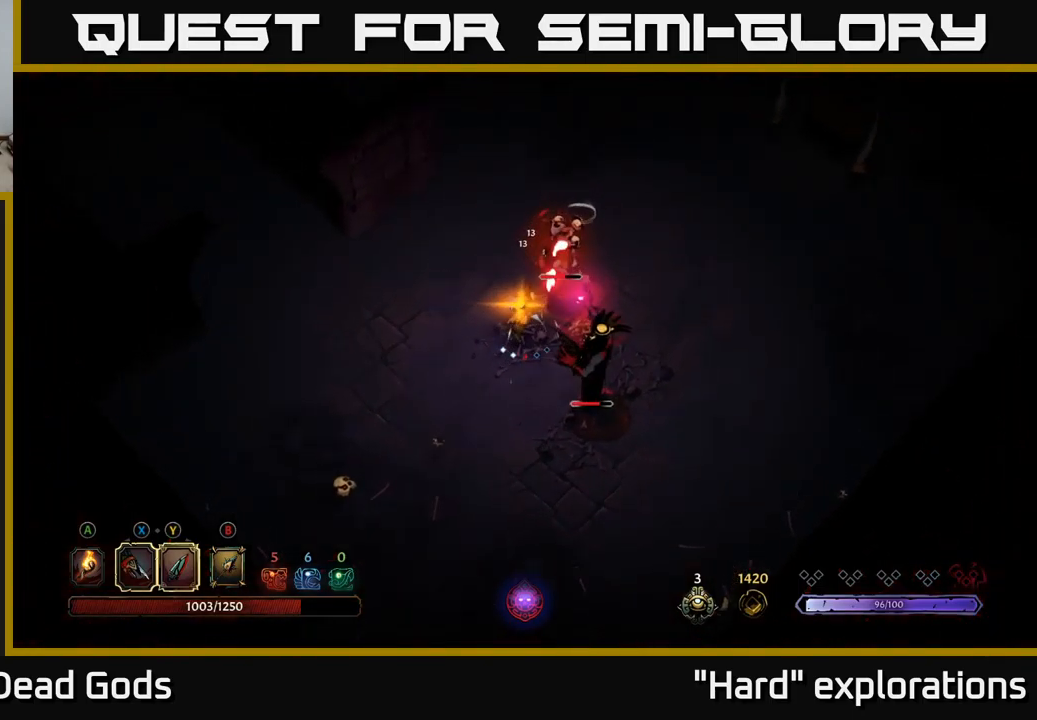
{"buttons": [], "left_stick": "up", "right_stick": "center", "events": [[134, "left_stick", "center"], [467, "left_stick", "up"]]}
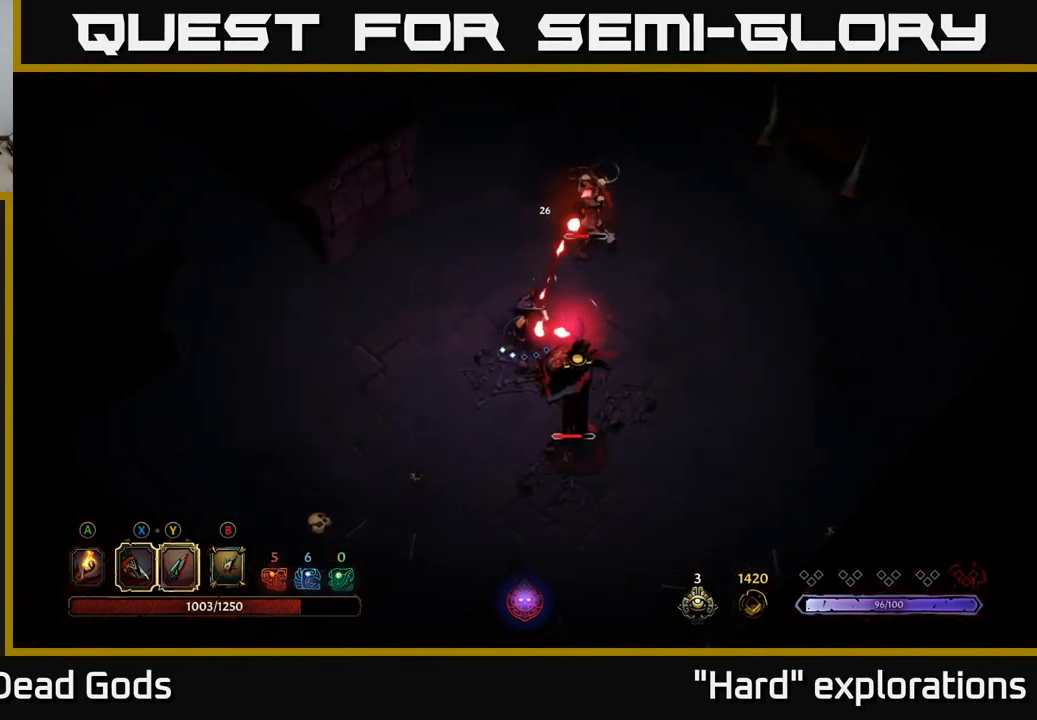
{"buttons": ["X"], "left_stick": "up-right", "right_stick": "center", "events": [[117, "left_stick", "up-right"], [134, "X", "down"], [284, "X", "up"], [467, "X", "down"]]}
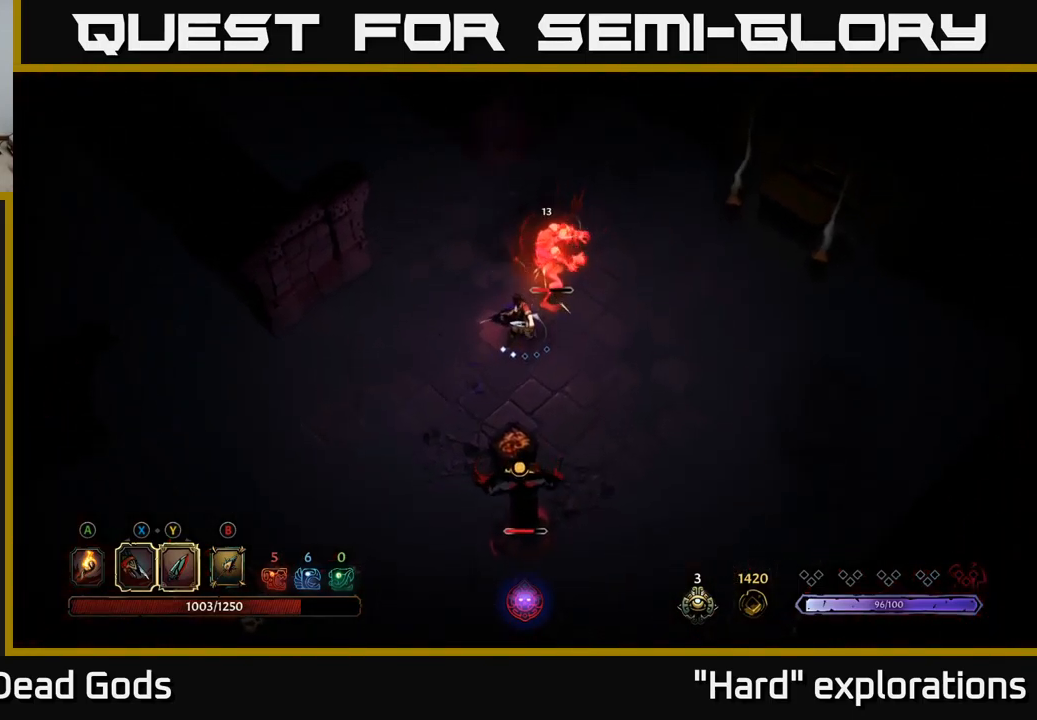
{"buttons": [], "left_stick": "up-right", "right_stick": "center", "events": [[84, "X", "up"], [134, "X", "down"], [250, "X", "up"], [334, "X", "down"], [450, "X", "up"]]}
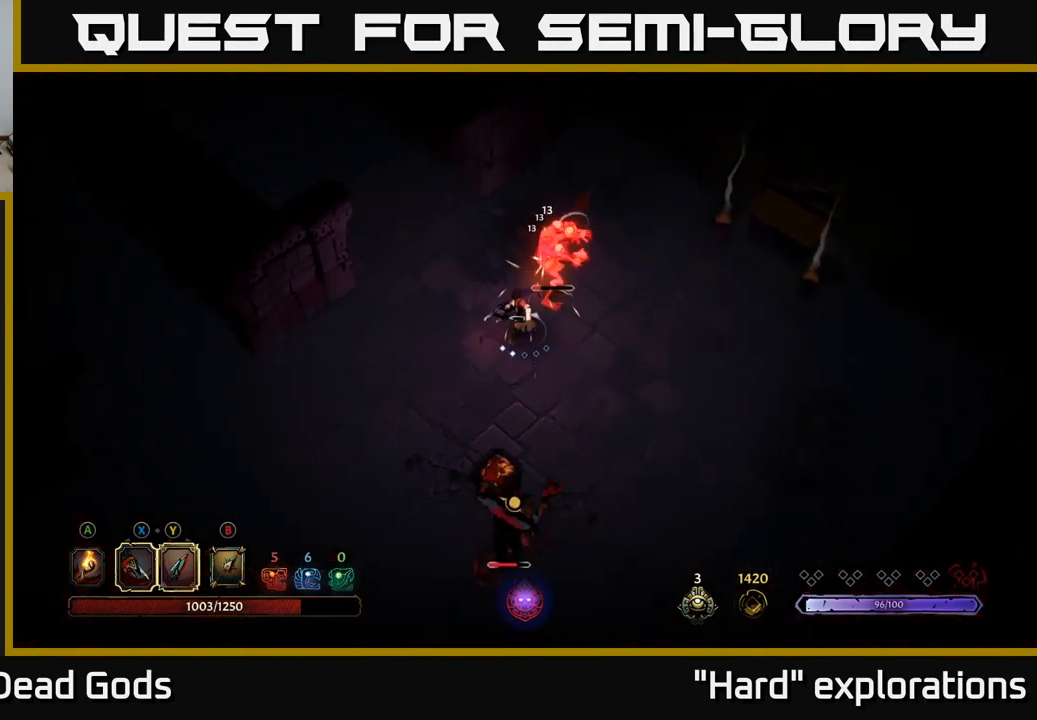
{"buttons": [], "left_stick": "up-right", "right_stick": "center", "events": [[50, "X", "down"], [150, "X", "up"]]}
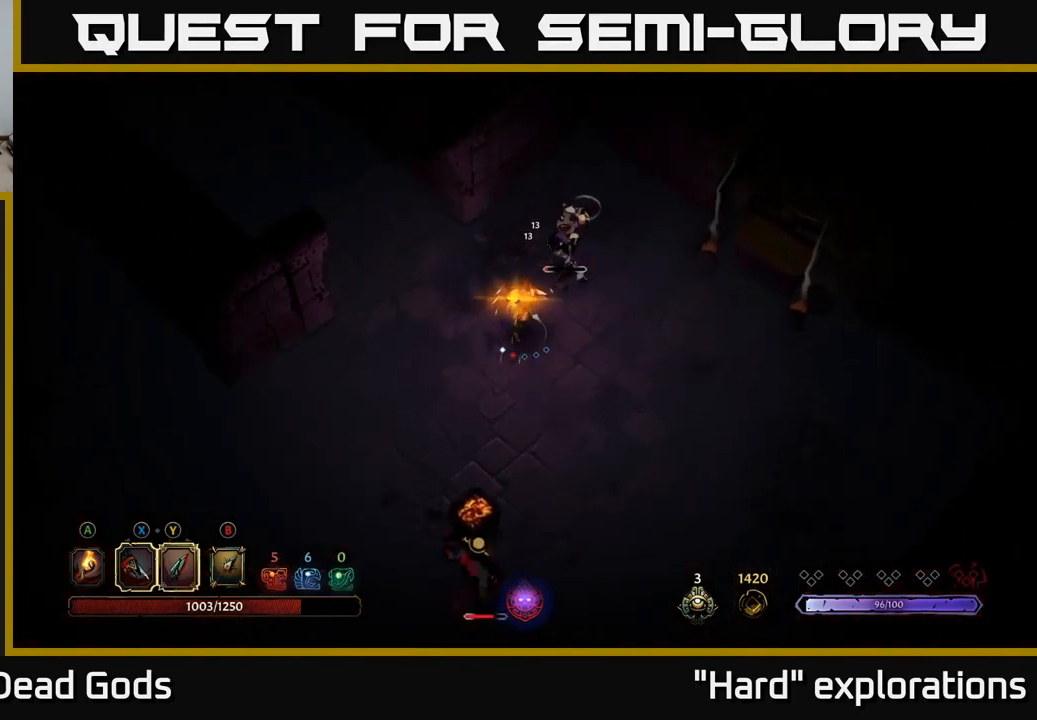
{"buttons": [], "left_stick": "down", "right_stick": "center", "events": [[34, "left_stick", "center"], [334, "left_stick", "down"]]}
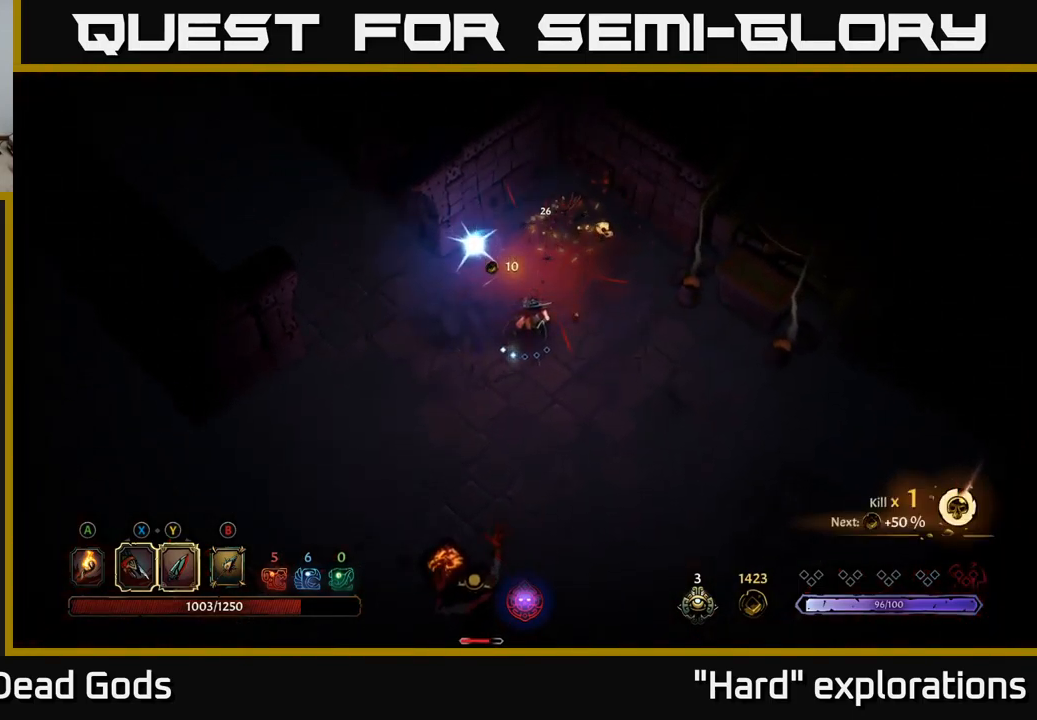
{"buttons": [], "left_stick": "up-left", "right_stick": "center", "events": [[317, "left_stick", "left"], [417, "left_stick", "up-left"]]}